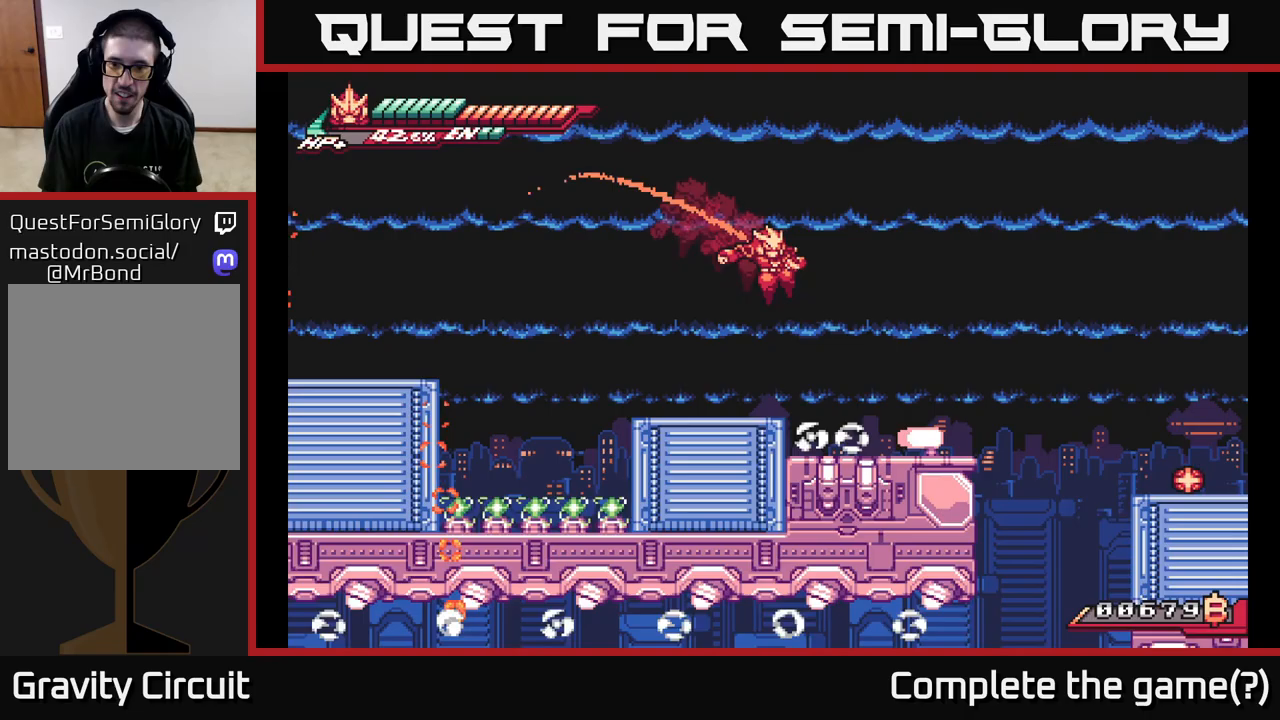
Gameplay with a controller (Xbox layout); each line is a JSON object with the inputs held at the frame after it. "events" lists button and stick changes between this image and that frame as [ms after this image, input, new state], when the widget could be followed in between.
{"buttons": ["A", "L2"], "left_stick": "right", "right_stick": "center", "events": [[117, "L2", "up"], [133, "A", "up"], [317, "L2", "down"], [450, "A", "down"]]}
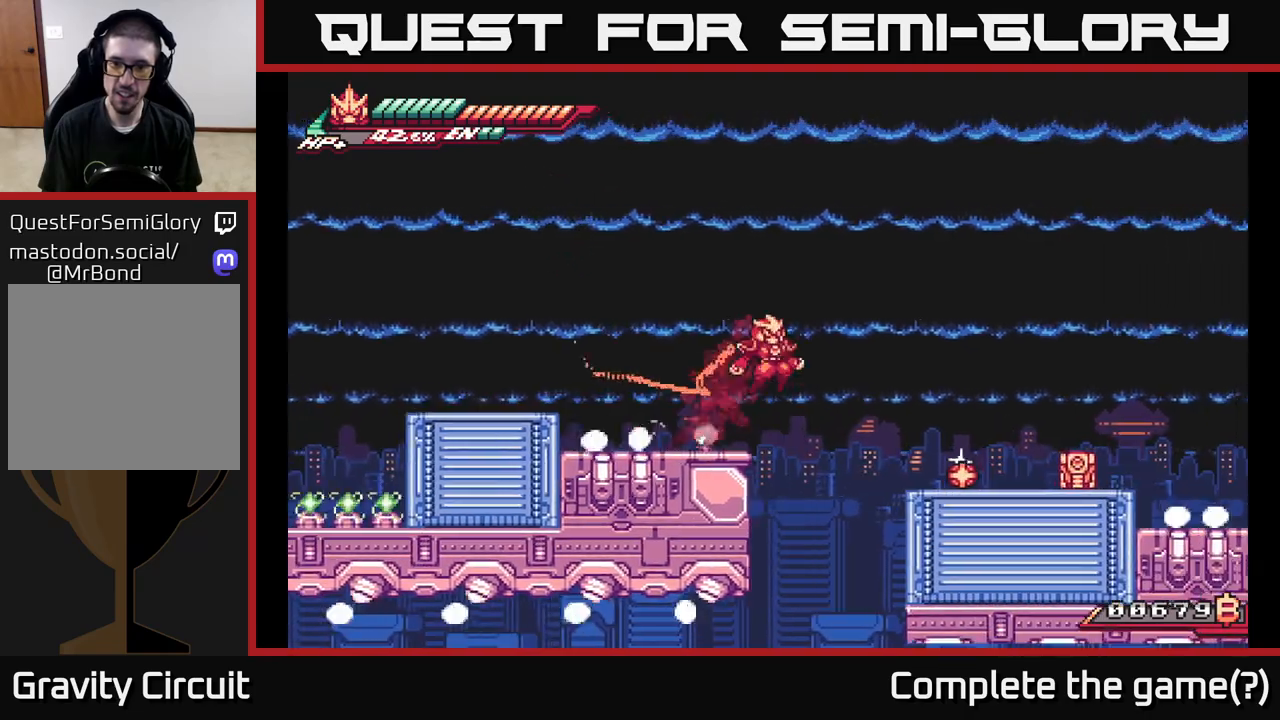
{"buttons": ["A", "L2"], "left_stick": "right", "right_stick": "center", "events": [[17, "A", "up"], [67, "L2", "up"], [317, "L2", "down"], [417, "A", "down"]]}
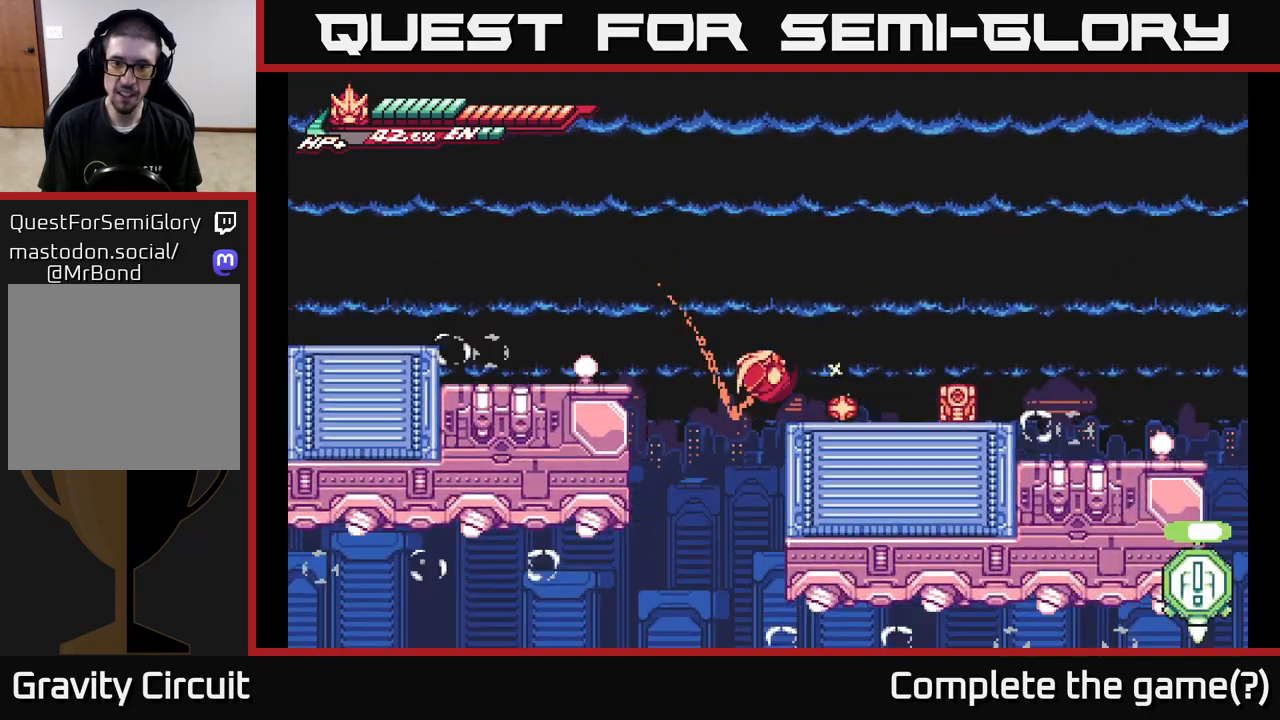
{"buttons": [], "left_stick": "right", "right_stick": "center", "events": [[17, "L2", "up"], [50, "A", "up"], [300, "X", "down"], [400, "X", "up"]]}
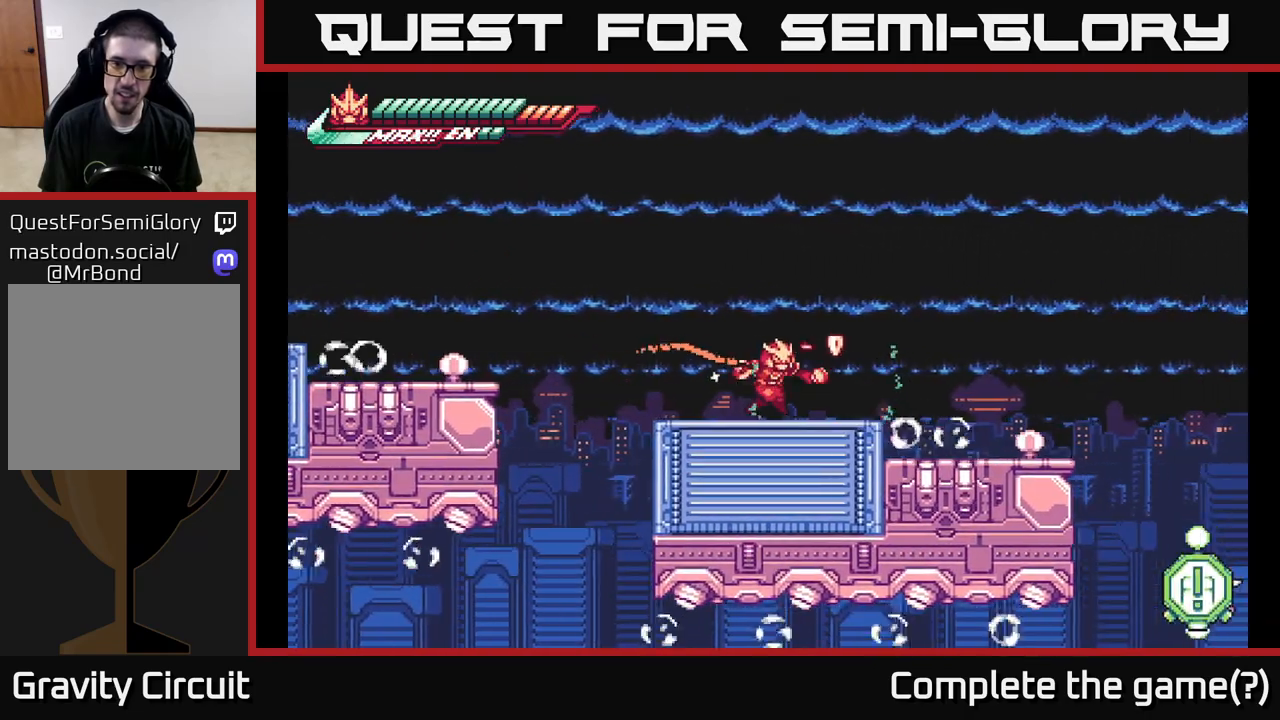
{"buttons": [], "left_stick": "left", "right_stick": "center", "events": [[33, "X", "down"], [100, "X", "up"], [250, "A", "down"], [283, "L2", "down"], [300, "A", "up"], [350, "left_stick", "left"], [500, "L2", "up"]]}
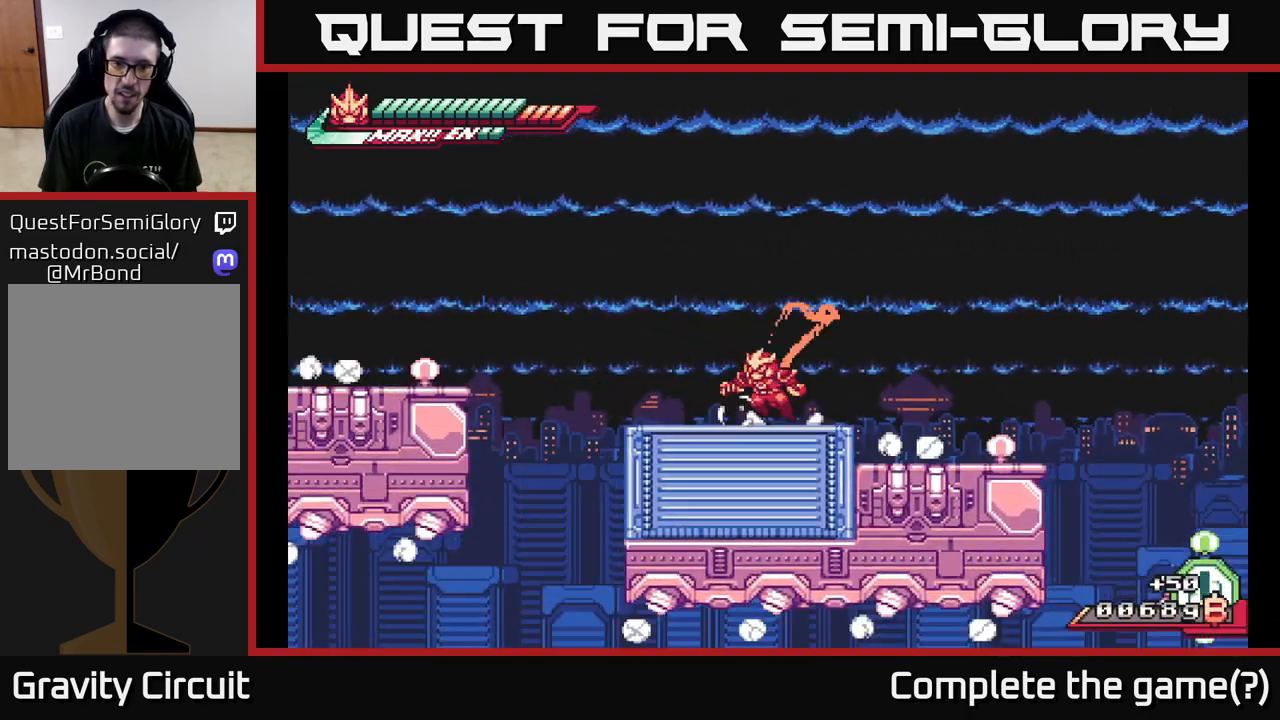
{"buttons": [], "left_stick": "left", "right_stick": "down", "events": [[150, "right_stick", "down"], [217, "L2", "down"], [350, "L2", "up"]]}
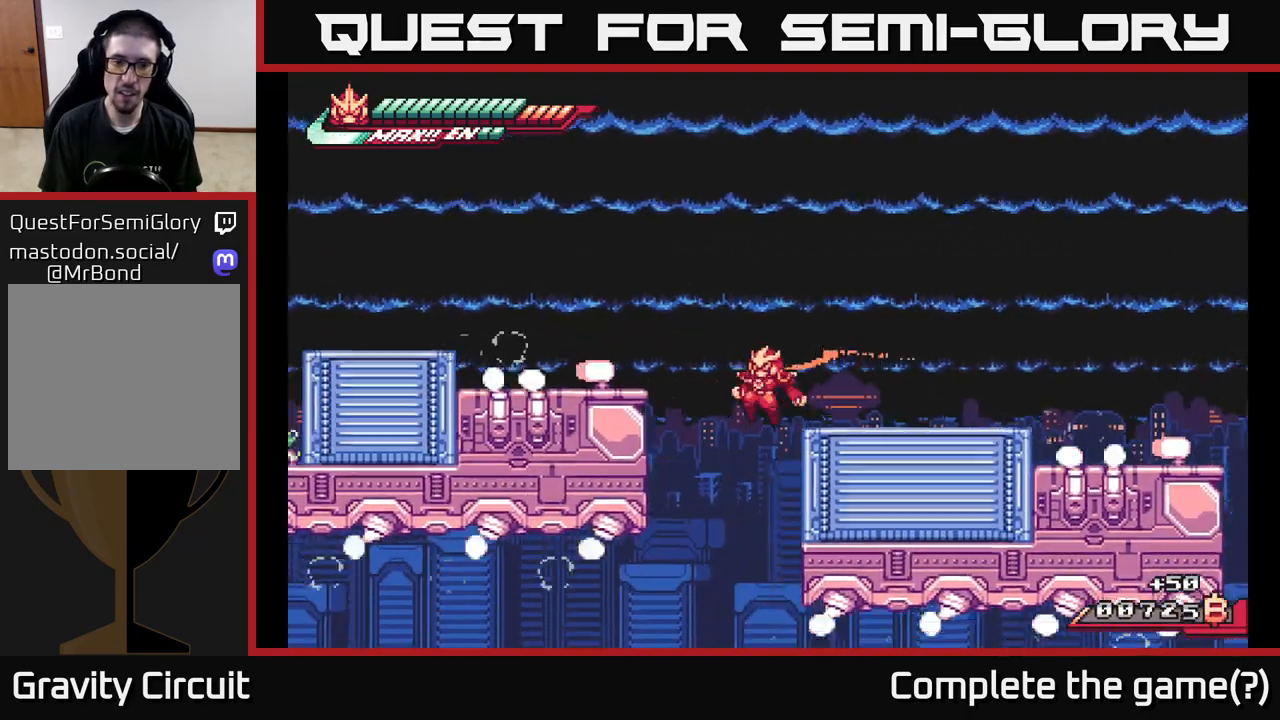
{"buttons": [], "left_stick": "left", "right_stick": "center", "events": [[450, "right_stick", "center"]]}
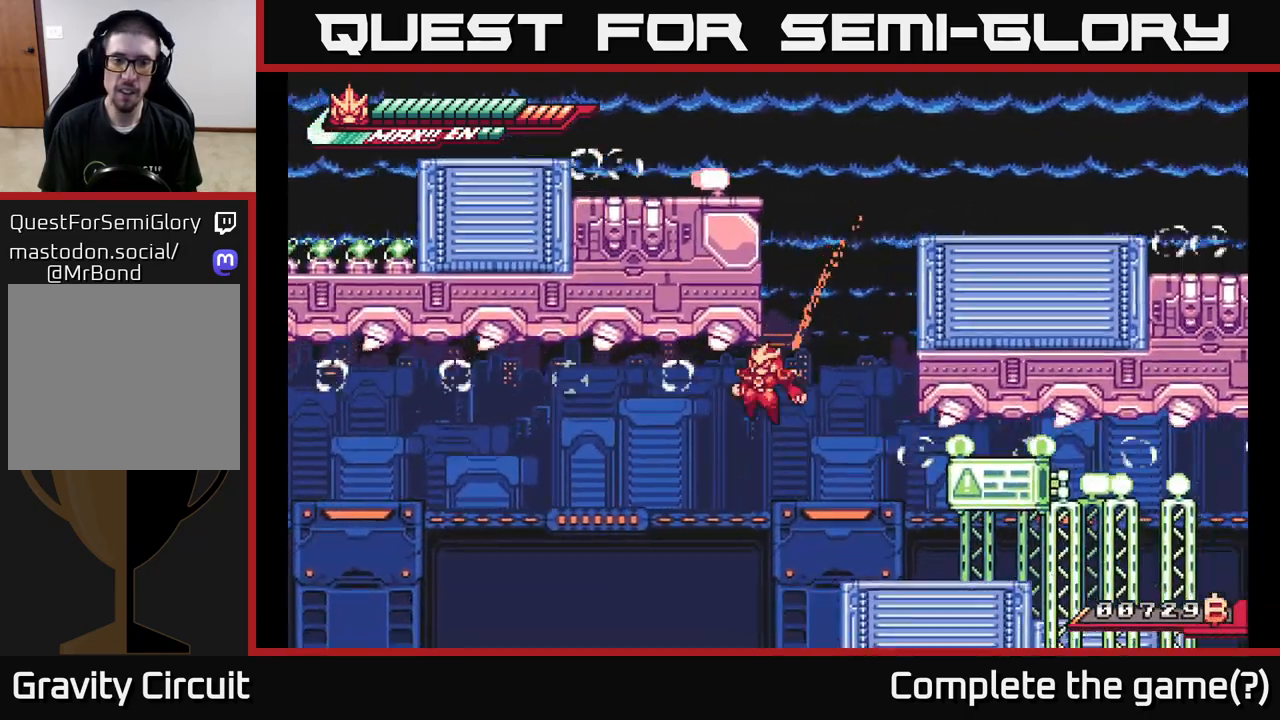
{"buttons": ["A", "L2"], "left_stick": "right", "right_stick": "center", "events": [[50, "L2", "down"], [100, "A", "down"], [367, "left_stick", "right"], [383, "A", "up"], [417, "L2", "up"], [483, "A", "down"], [483, "L2", "down"]]}
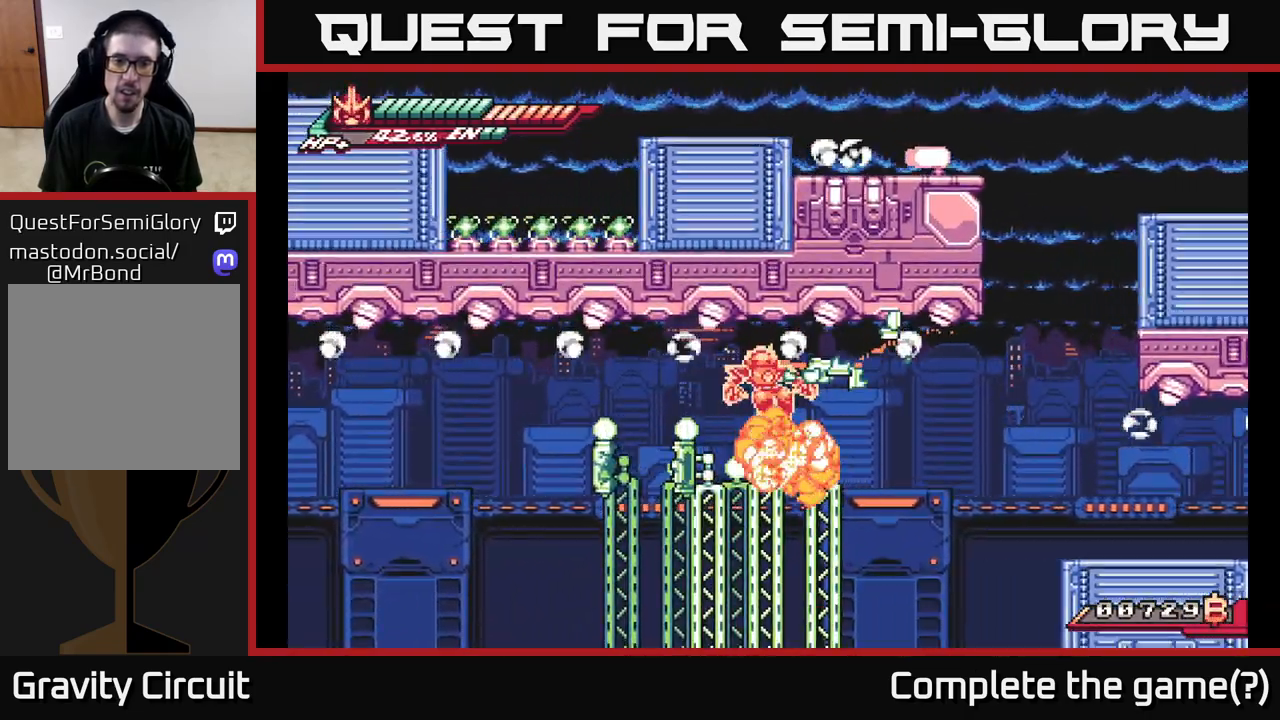
{"buttons": ["L2"], "left_stick": "left", "right_stick": "center", "events": [[150, "A", "up"], [150, "L2", "up"], [250, "left_stick", "left"], [317, "A", "down"], [350, "L2", "down"], [467, "A", "up"]]}
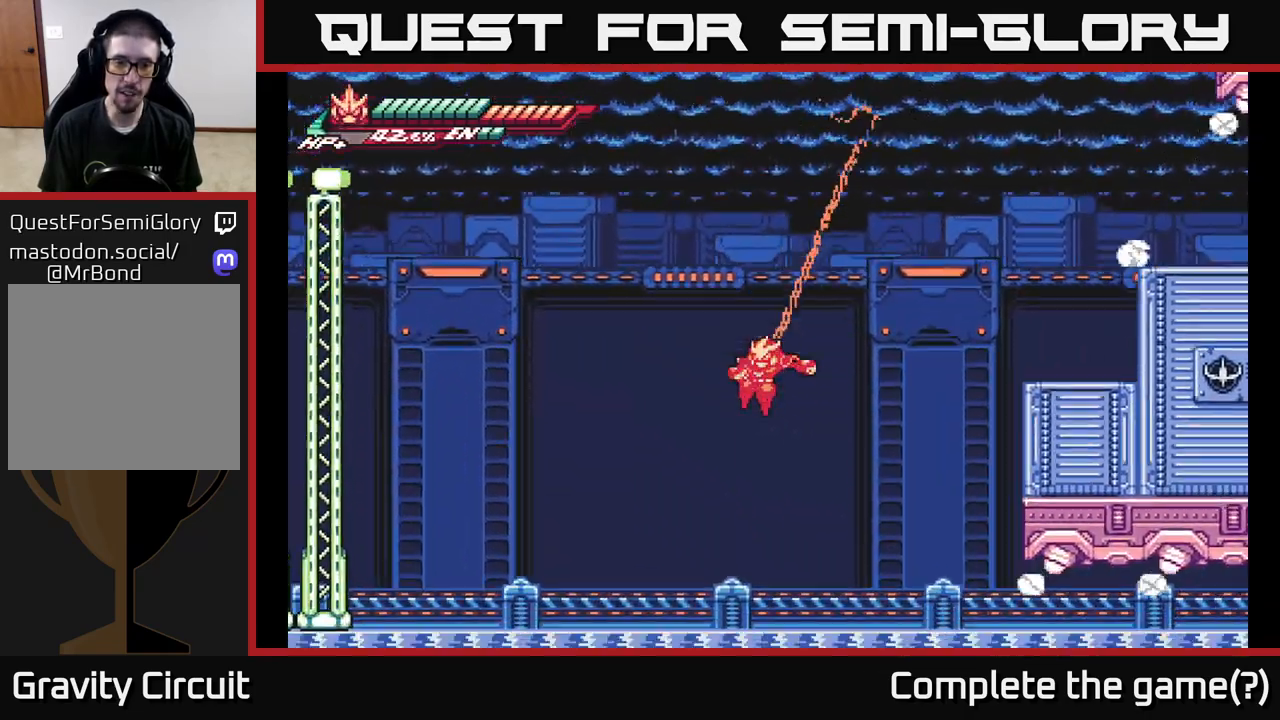
{"buttons": ["L2"], "left_stick": "right", "right_stick": "center", "events": [[117, "A", "down"], [233, "L2", "up"], [250, "A", "up"], [333, "A", "down"], [333, "L2", "down"], [350, "left_stick", "right"], [367, "L2", "up"], [400, "A", "up"], [500, "L2", "down"]]}
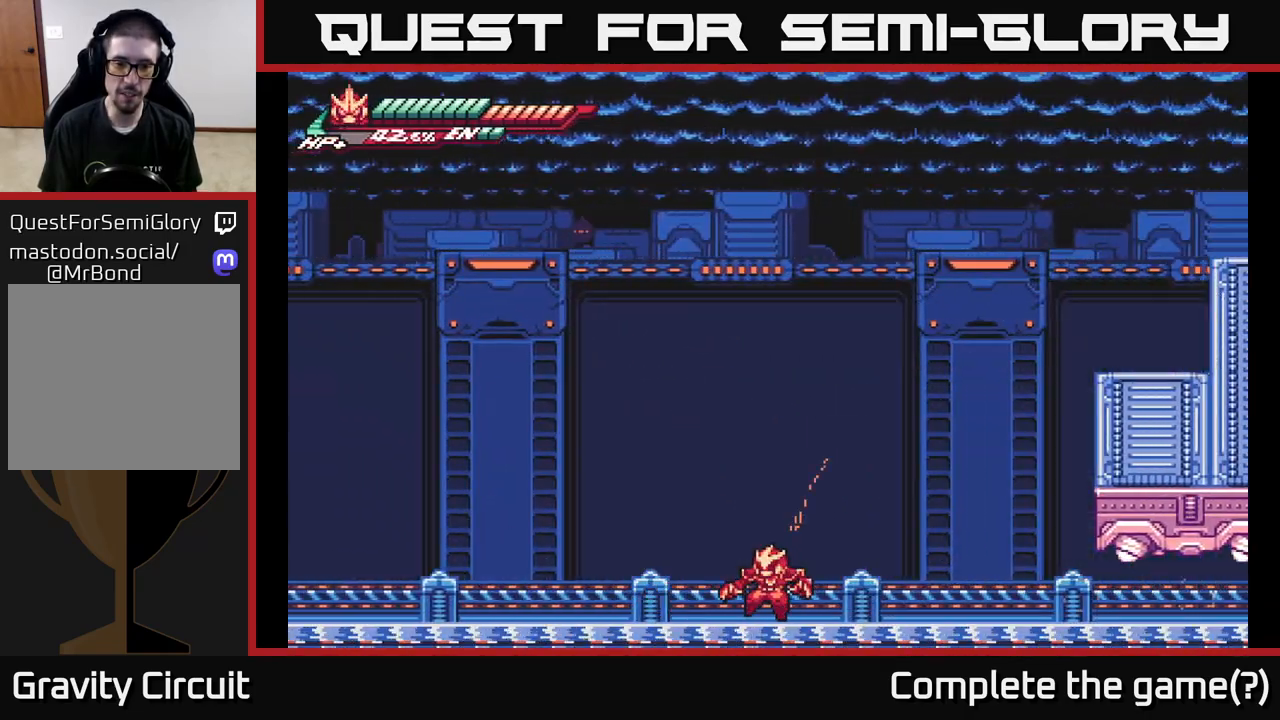
{"buttons": [], "left_stick": "right", "right_stick": "center", "events": [[183, "L2", "up"]]}
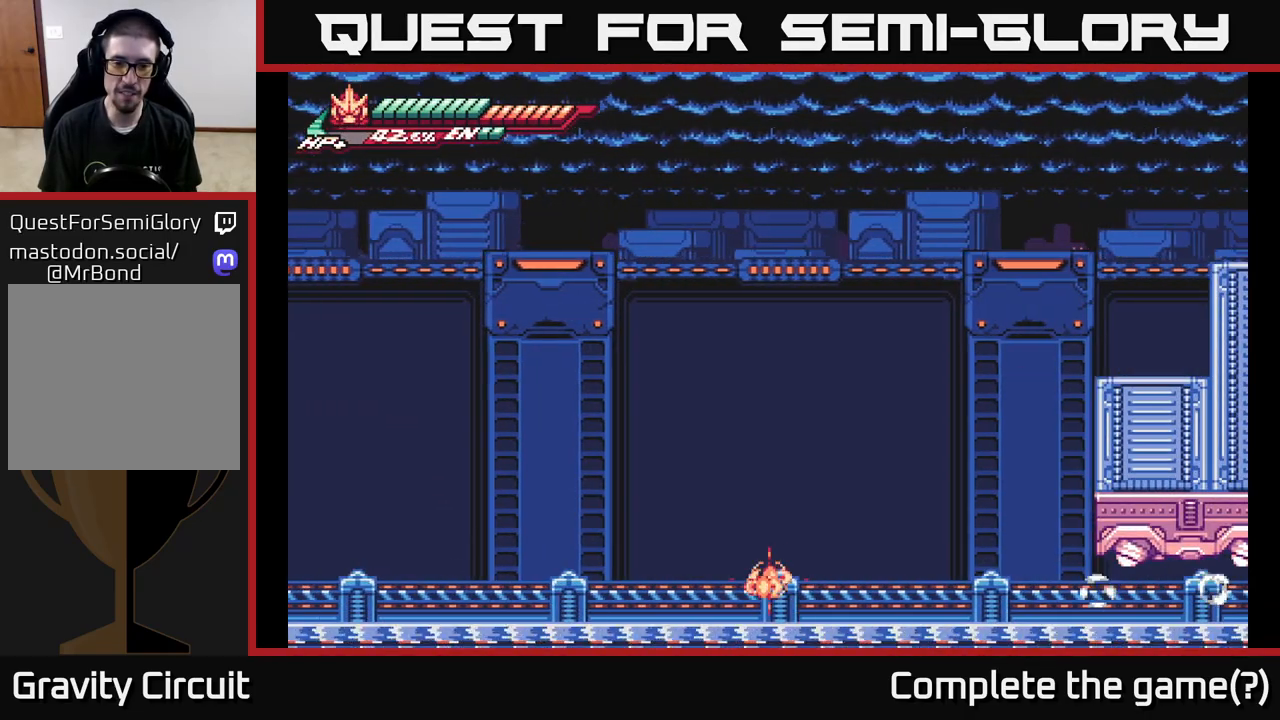
{"buttons": [], "left_stick": "center", "right_stick": "center", "events": [[50, "left_stick", "center"]]}
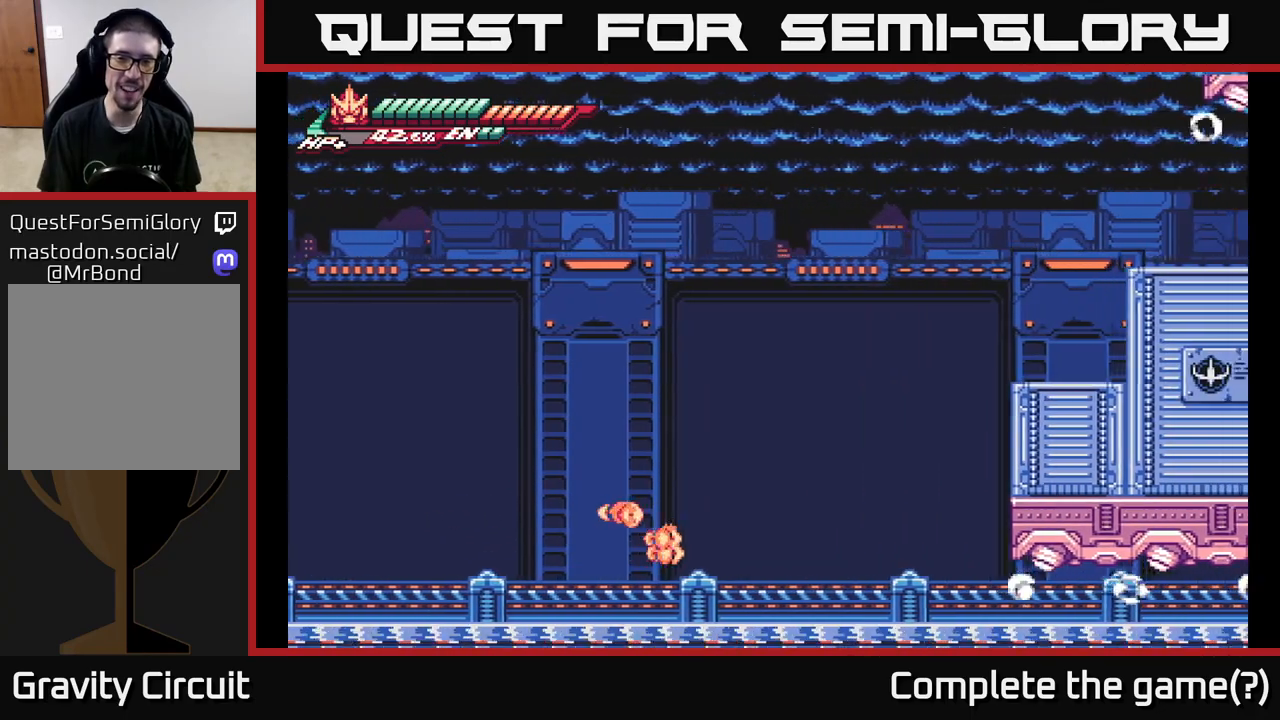
{"buttons": [], "left_stick": "center", "right_stick": "center", "events": []}
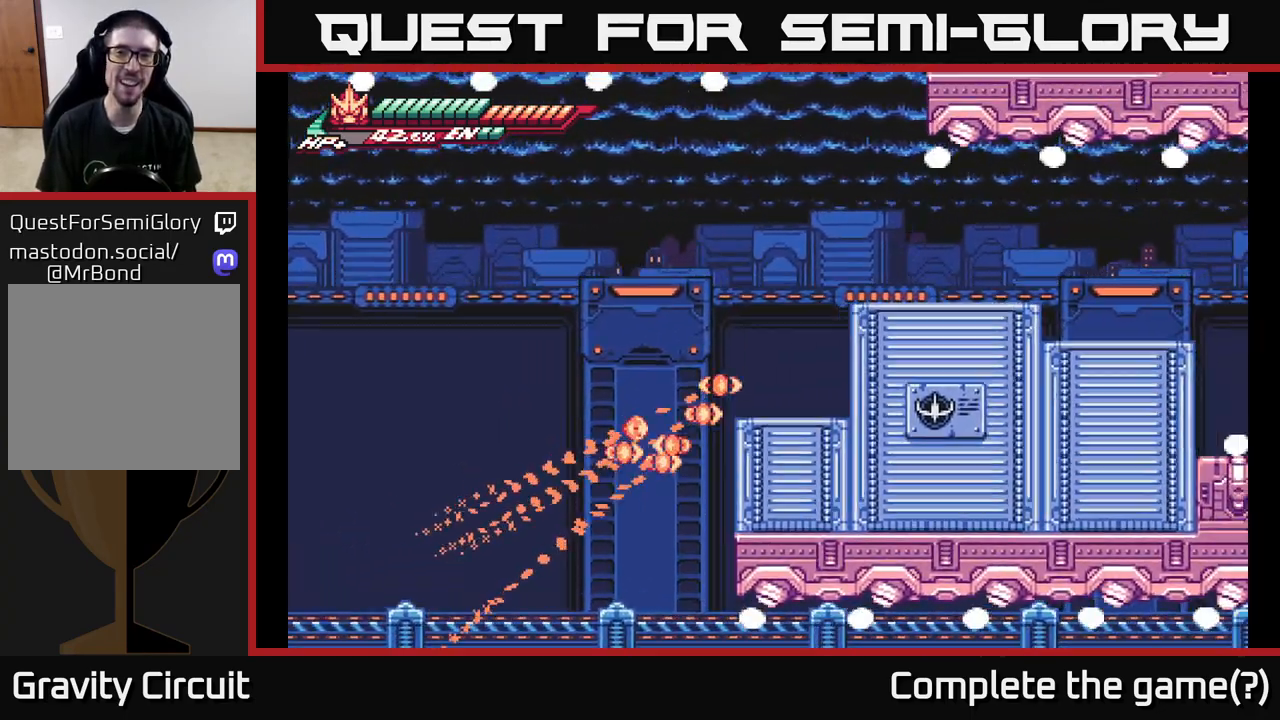
{"buttons": [], "left_stick": "center", "right_stick": "center", "events": []}
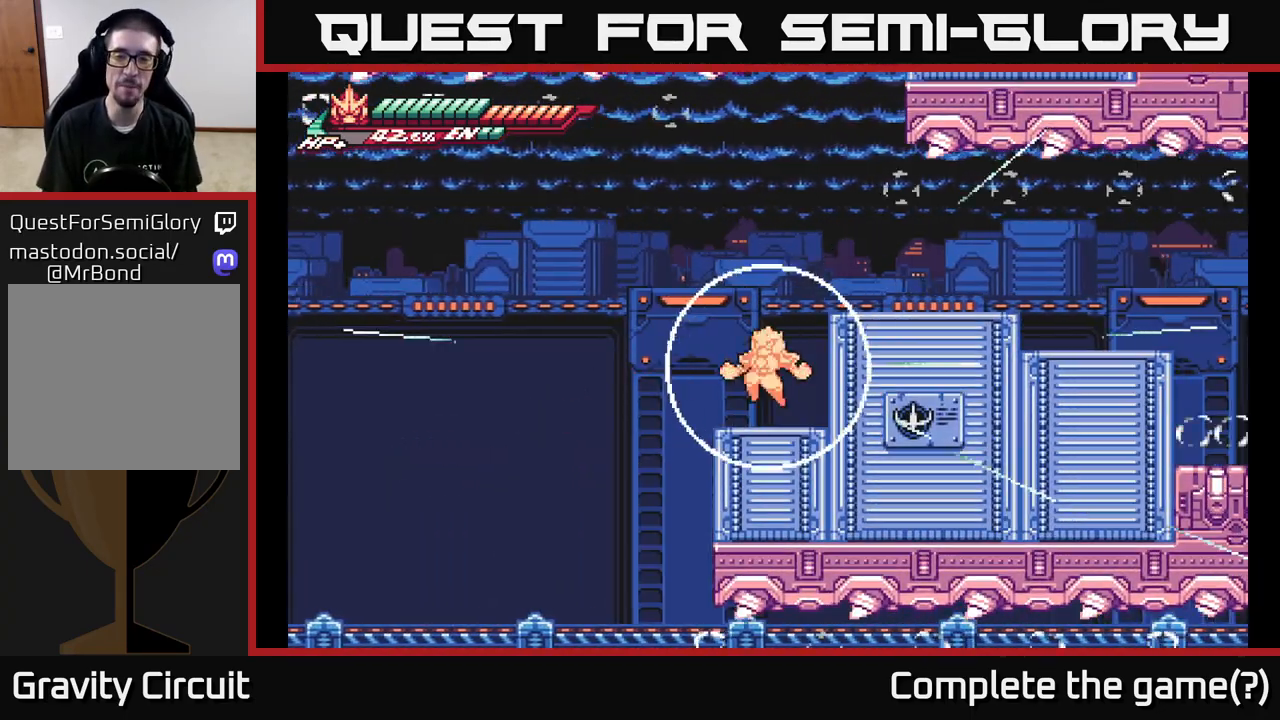
{"buttons": [], "left_stick": "left", "right_stick": "center", "events": [[367, "left_stick", "left"]]}
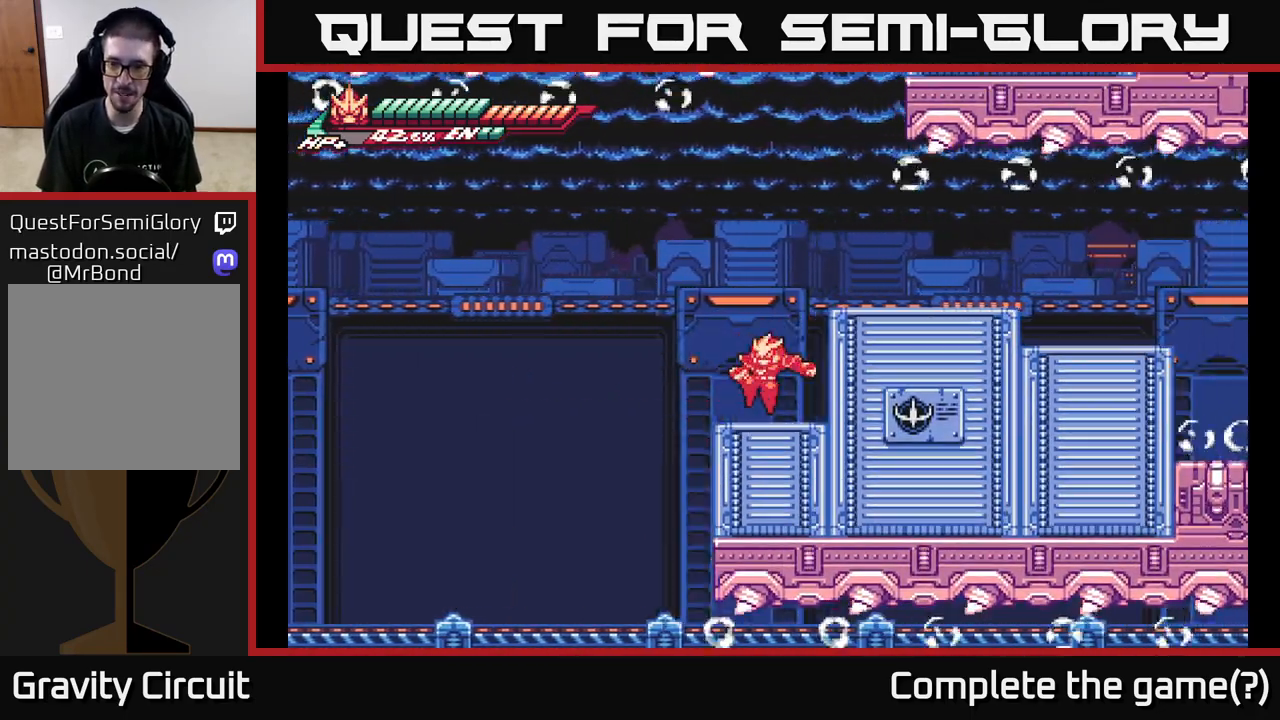
{"buttons": ["A", "L2"], "left_stick": "right", "right_stick": "center", "events": [[33, "left_stick", "center"], [317, "A", "down"], [383, "left_stick", "right"], [400, "L2", "down"]]}
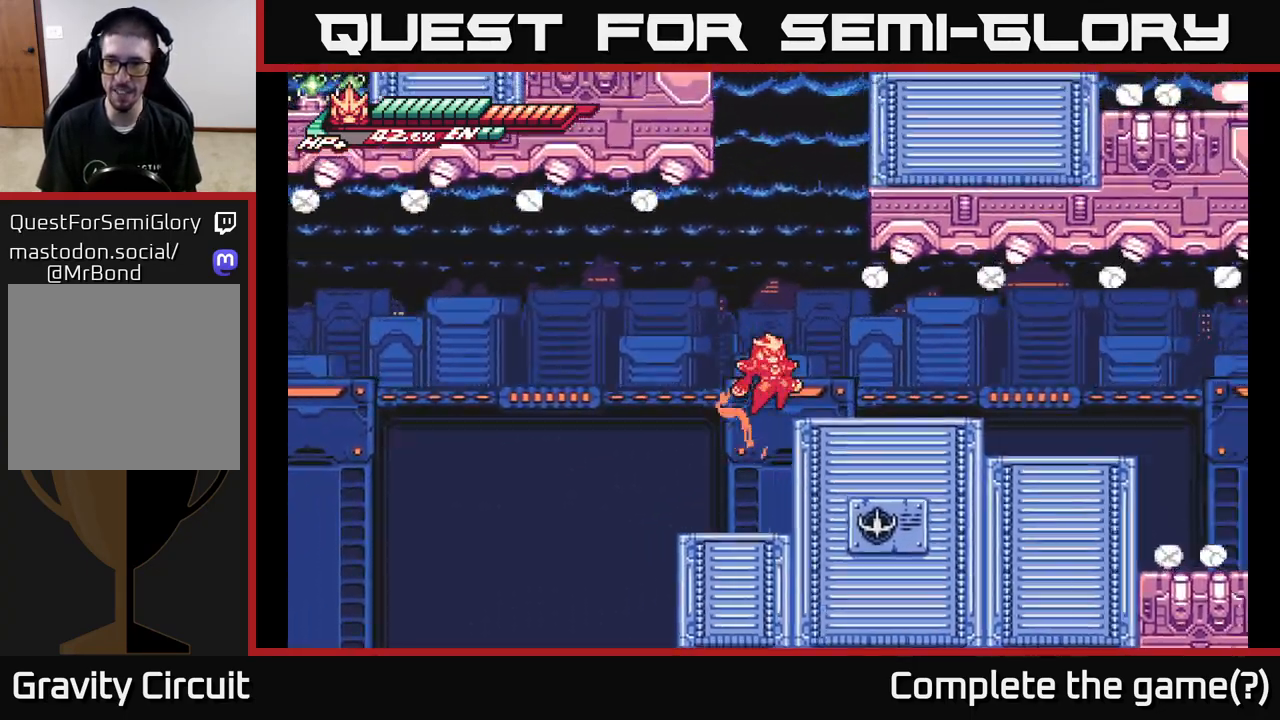
{"buttons": ["L2"], "left_stick": "left", "right_stick": "center", "events": [[117, "A", "up"], [117, "L2", "up"], [283, "L2", "down"], [500, "left_stick", "left"]]}
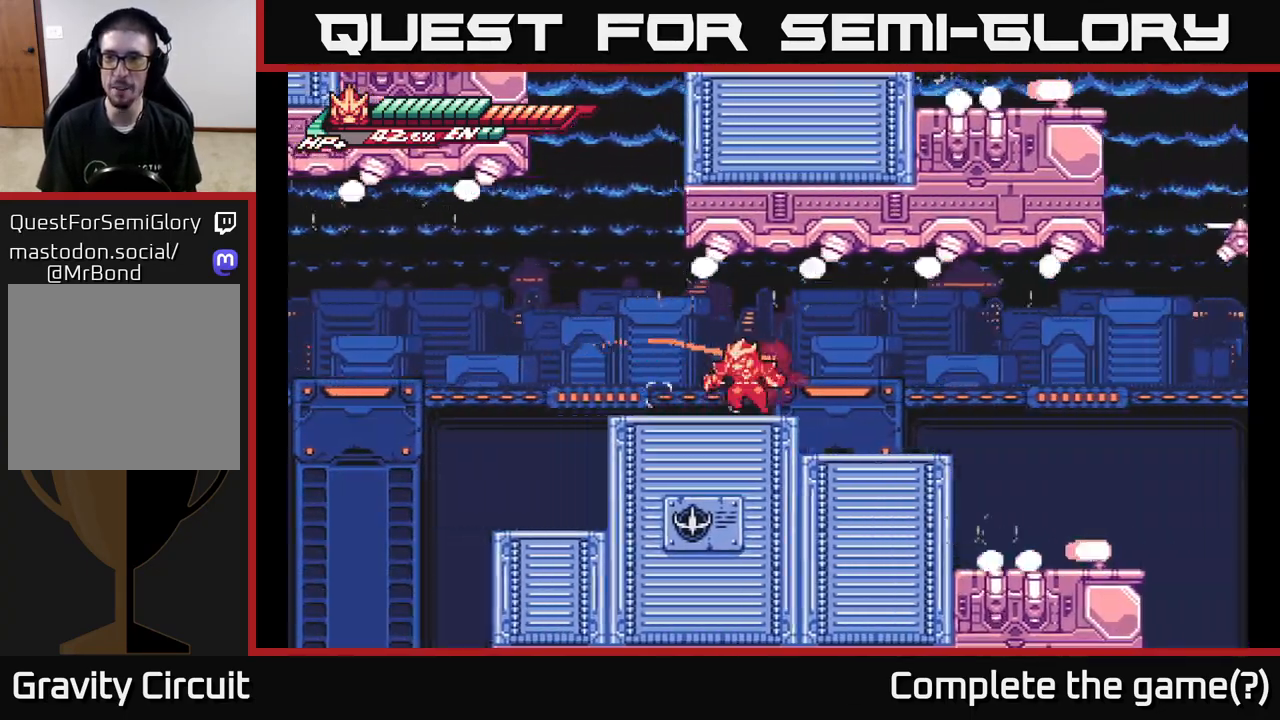
{"buttons": ["A"], "left_stick": "right", "right_stick": "center", "events": [[317, "A", "down"], [500, "L2", "up"], [500, "left_stick", "right"]]}
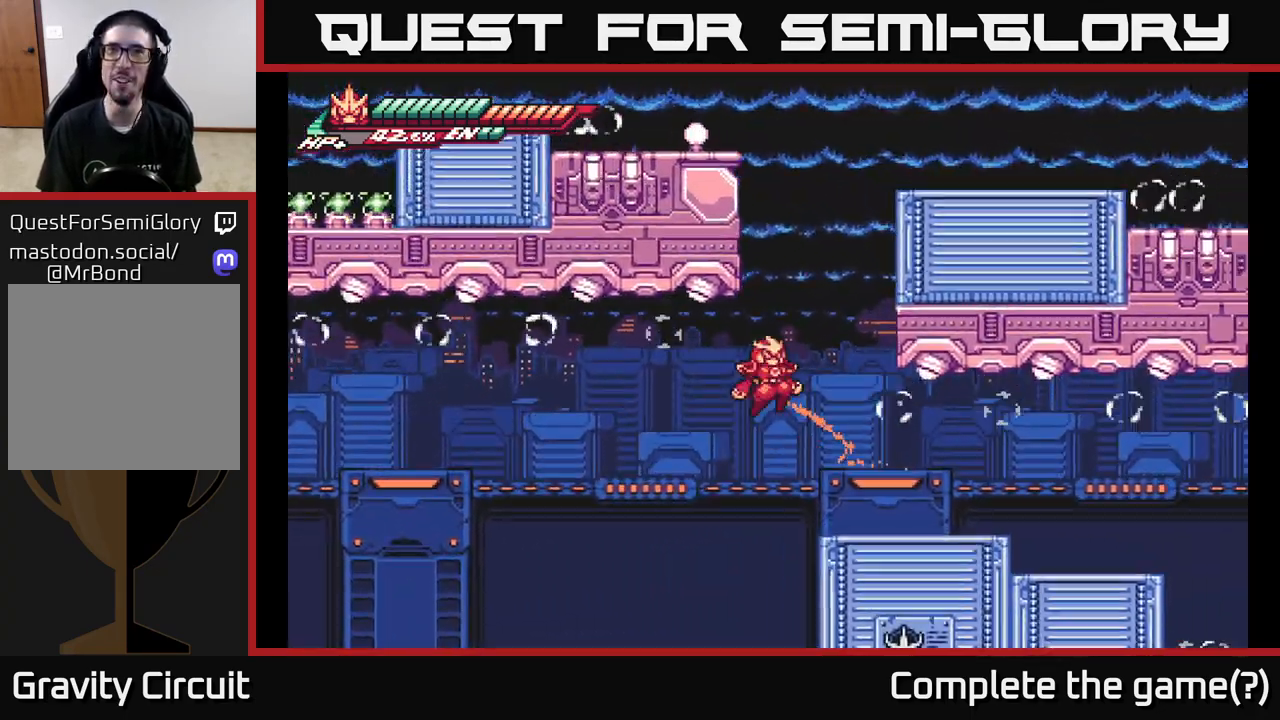
{"buttons": ["A", "L2"], "left_stick": "right", "right_stick": "center", "events": [[33, "A", "up"], [50, "L2", "down"], [83, "A", "down"], [300, "A", "up"], [367, "L2", "up"], [383, "A", "down"], [400, "L2", "down"]]}
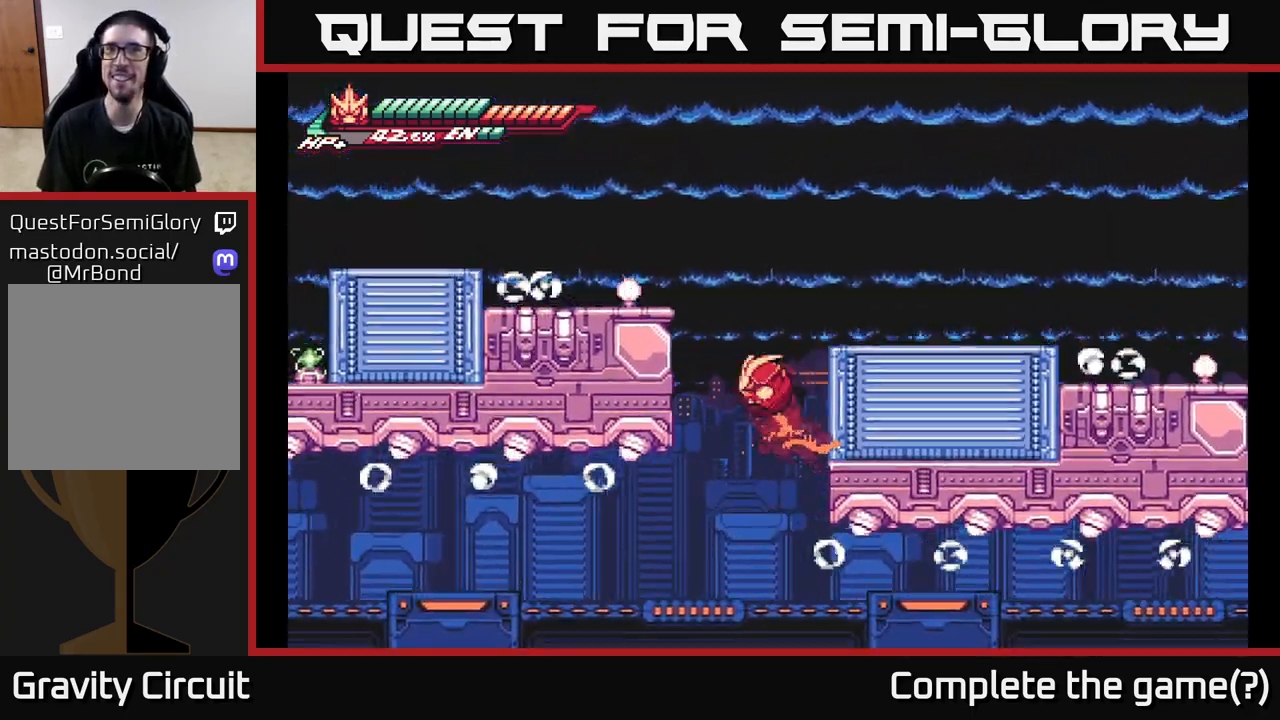
{"buttons": ["A", "L2"], "left_stick": "right", "right_stick": "center", "events": [[233, "A", "up"], [300, "L2", "up"], [333, "A", "down"], [450, "L2", "down"]]}
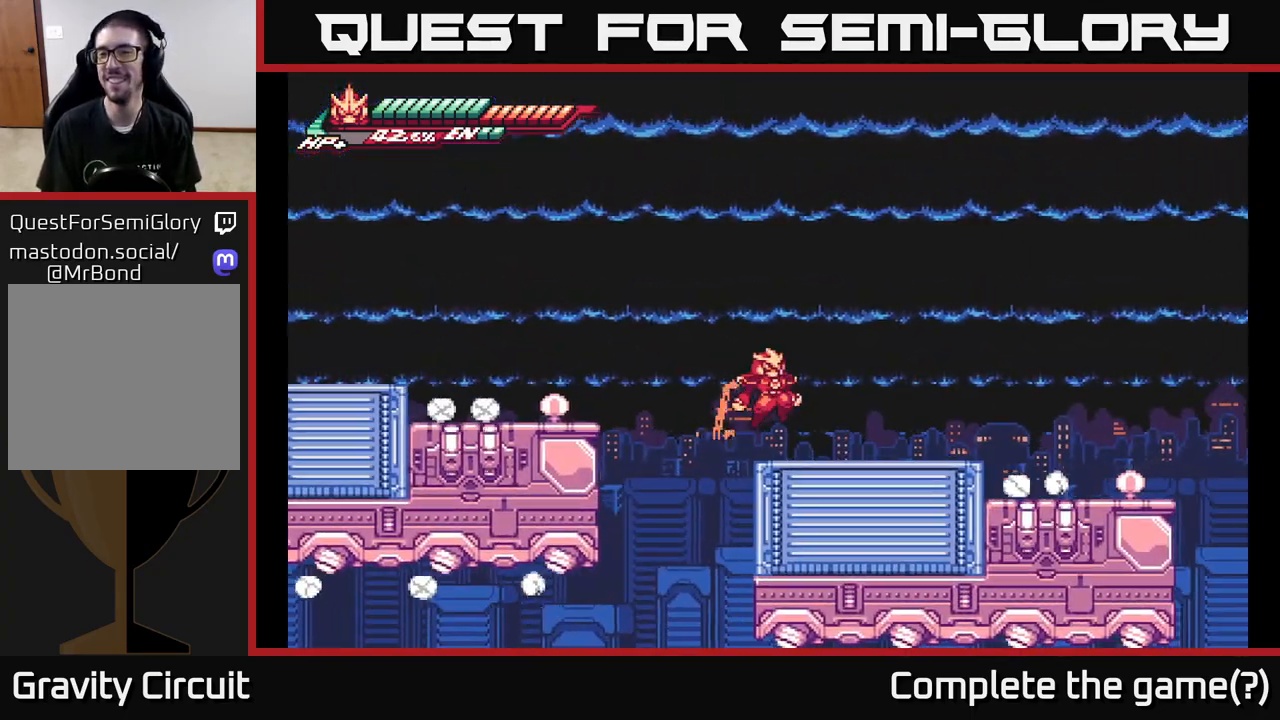
{"buttons": ["L2"], "left_stick": "right", "right_stick": "center", "events": [[33, "A", "up"], [117, "L2", "up"], [283, "L2", "down"]]}
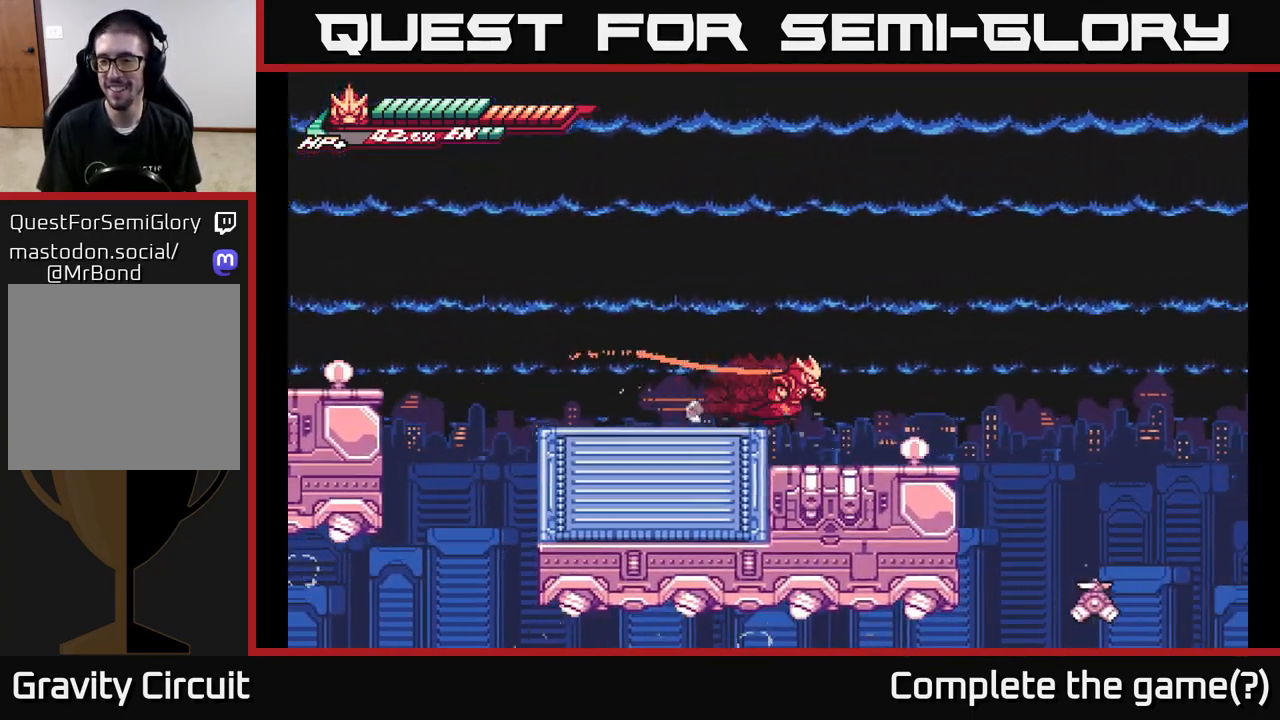
{"buttons": ["L2"], "left_stick": "right", "right_stick": "center", "events": []}
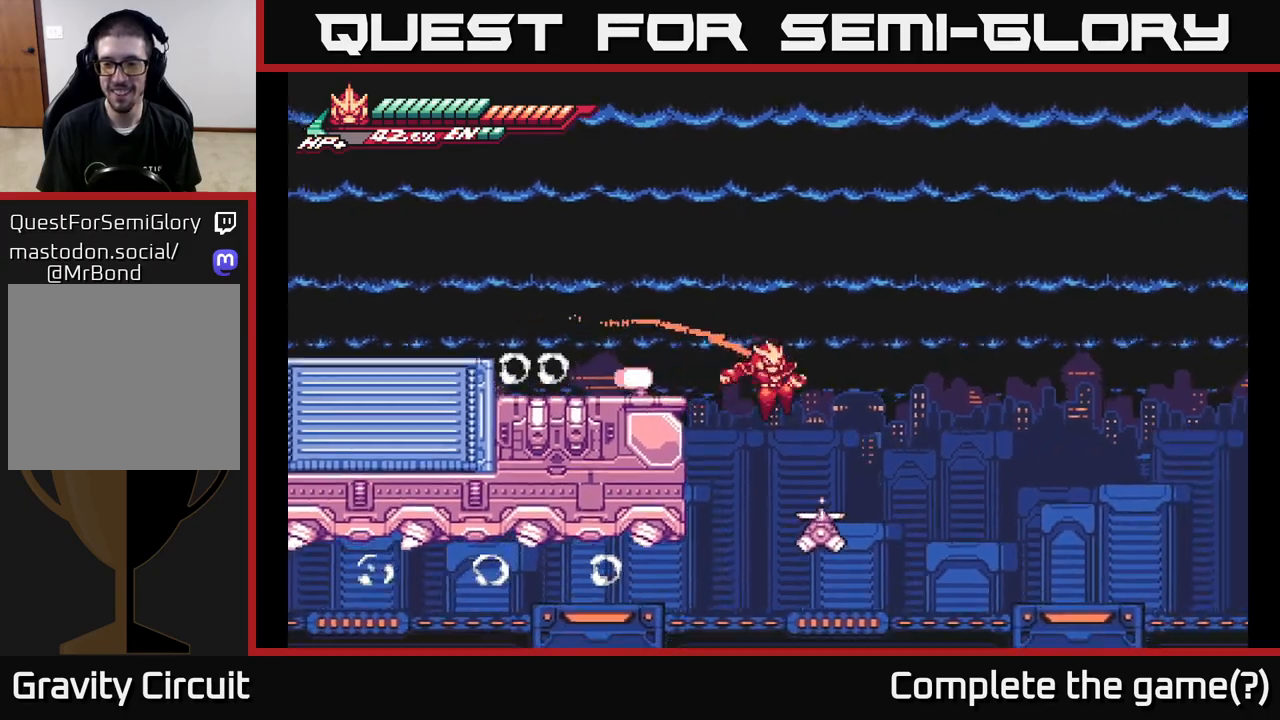
{"buttons": ["A"], "left_stick": "down-right", "right_stick": "center", "events": [[17, "L2", "up"], [67, "left_stick", "down"], [83, "X", "down"], [133, "left_stick", "down-left"], [183, "X", "up"], [317, "left_stick", "down"], [450, "left_stick", "down-right"], [500, "A", "down"]]}
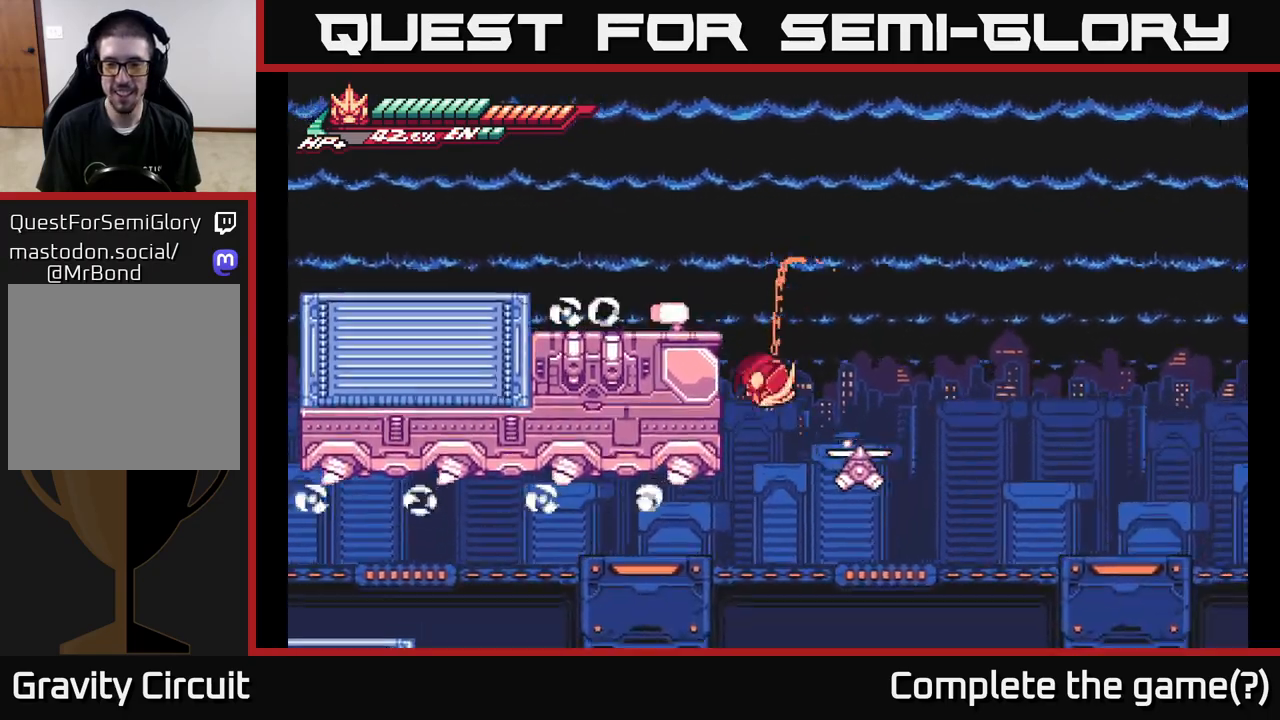
{"buttons": ["X"], "left_stick": "down", "right_stick": "center", "events": [[217, "X", "down"], [250, "A", "up"], [250, "left_stick", "center"], [317, "X", "up"], [333, "left_stick", "down"], [467, "X", "down"]]}
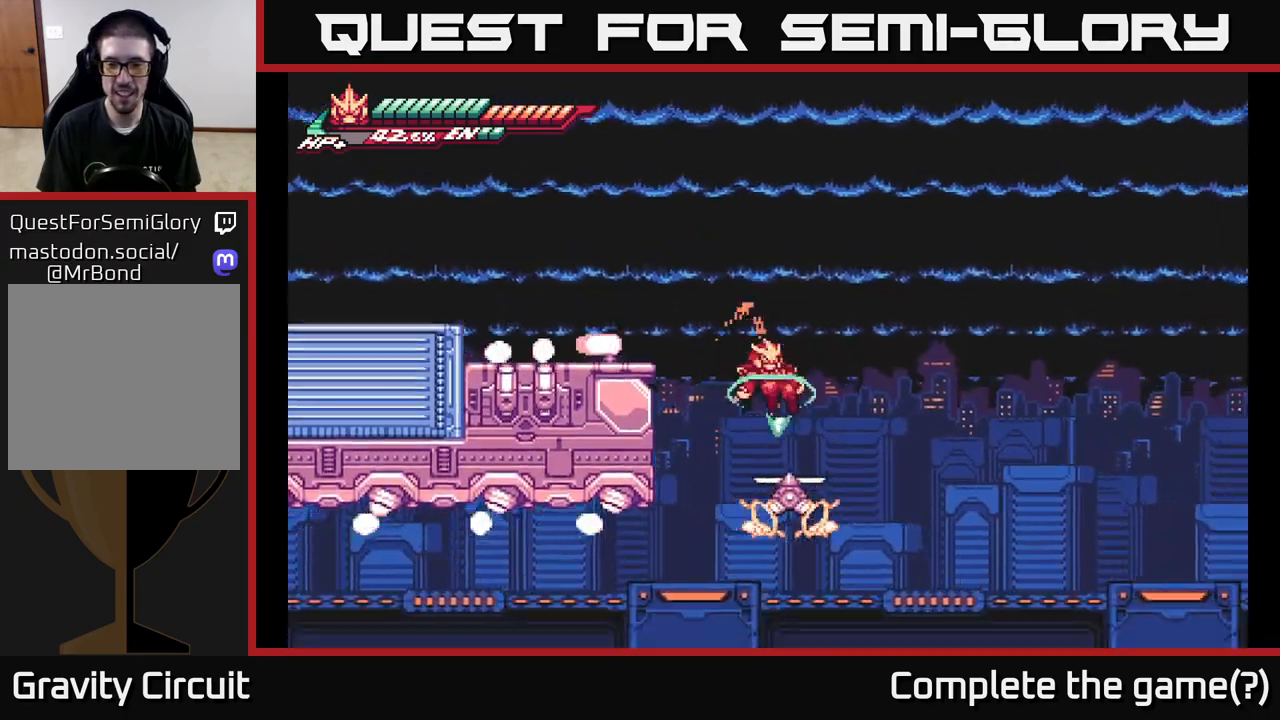
{"buttons": ["X"], "left_stick": "down", "right_stick": "center", "events": [[100, "X", "up"], [167, "X", "down"], [300, "X", "up"], [450, "X", "down"]]}
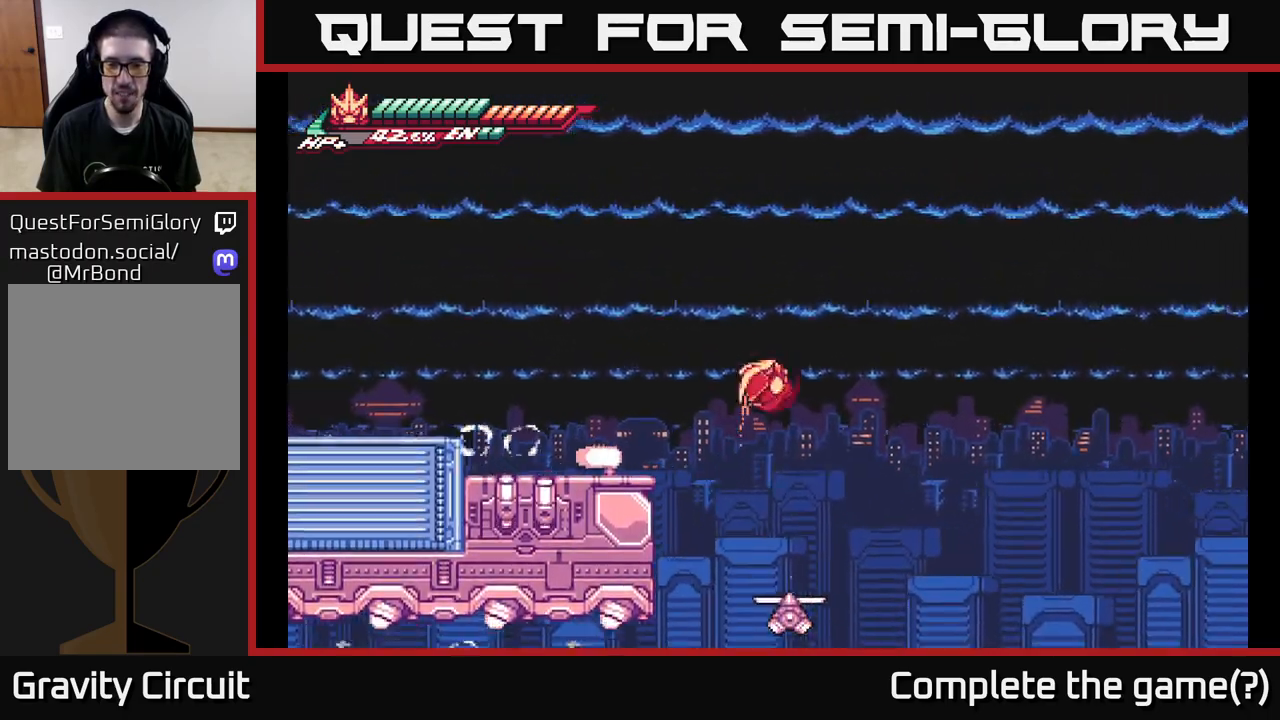
{"buttons": [], "left_stick": "down", "right_stick": "center", "events": [[67, "X", "up"]]}
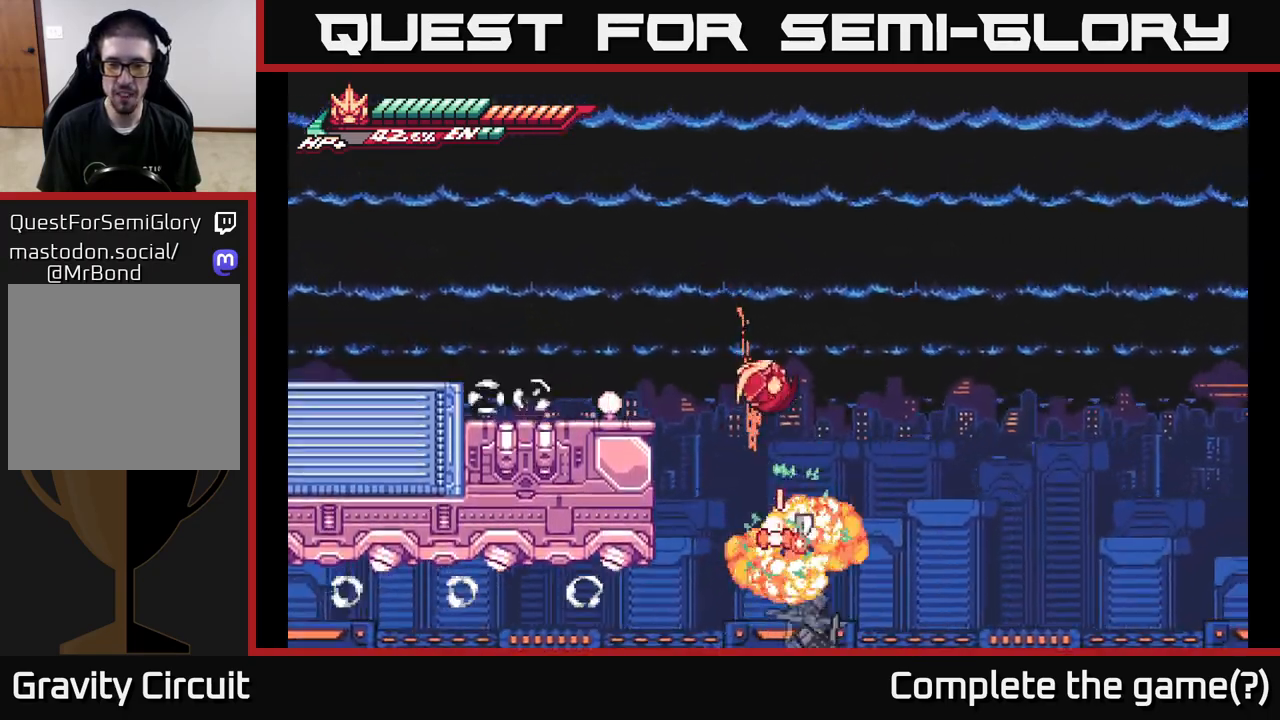
{"buttons": [], "left_stick": "down", "right_stick": "center", "events": [[250, "X", "down"], [383, "X", "up"]]}
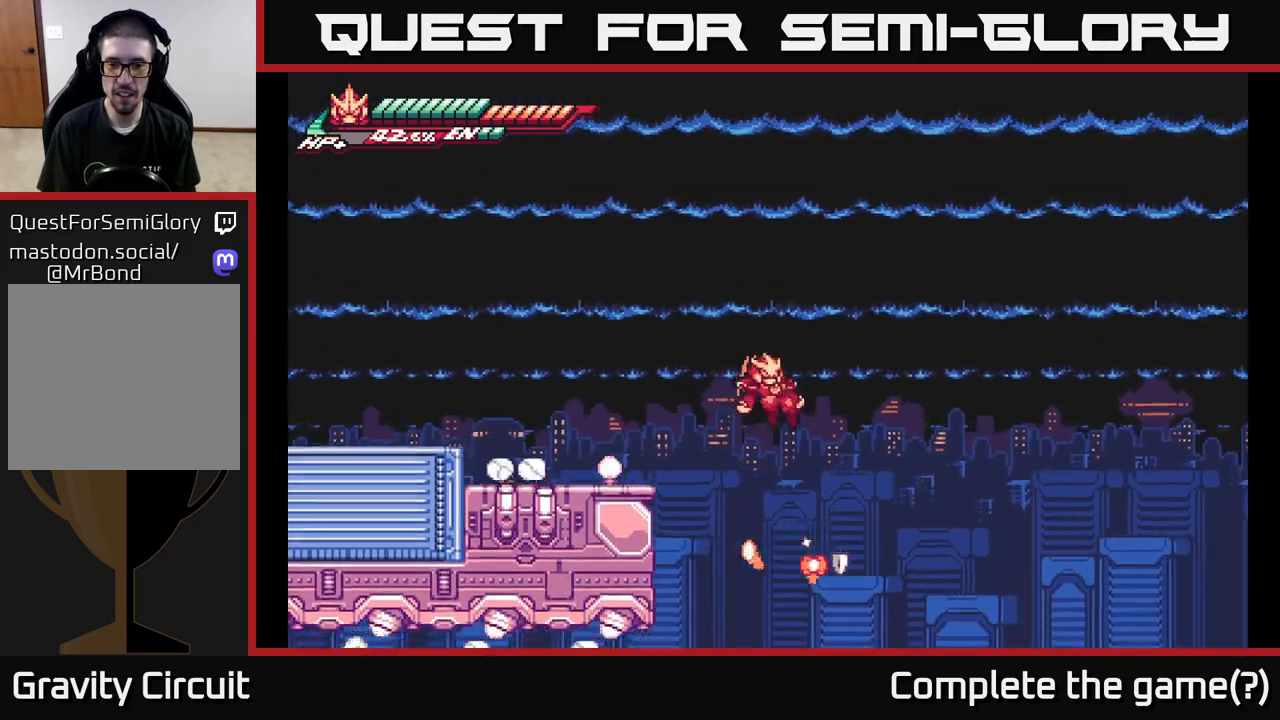
{"buttons": ["A", "L2"], "left_stick": "up-left", "right_stick": "center", "events": [[333, "left_stick", "center"], [383, "L2", "down"], [417, "left_stick", "up-left"], [433, "A", "down"]]}
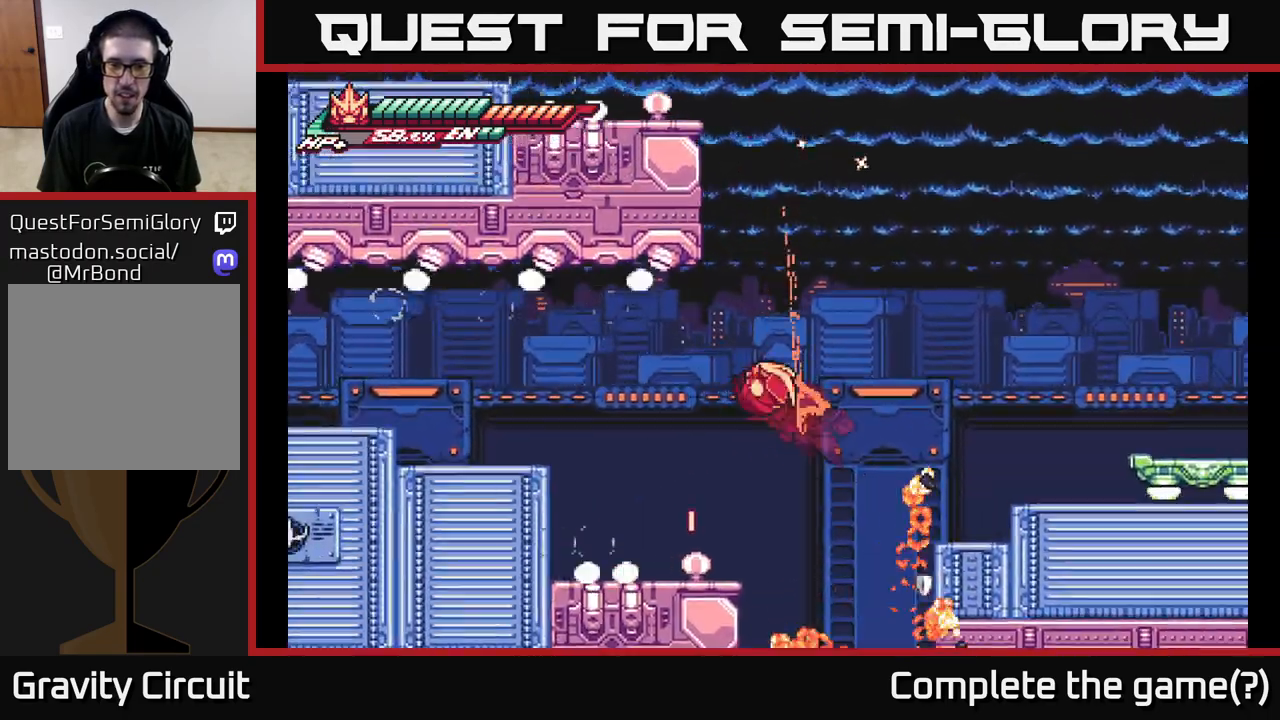
{"buttons": [], "left_stick": "center", "right_stick": "center", "events": [[100, "A", "up"], [150, "L2", "up"], [167, "left_stick", "left"], [483, "left_stick", "center"]]}
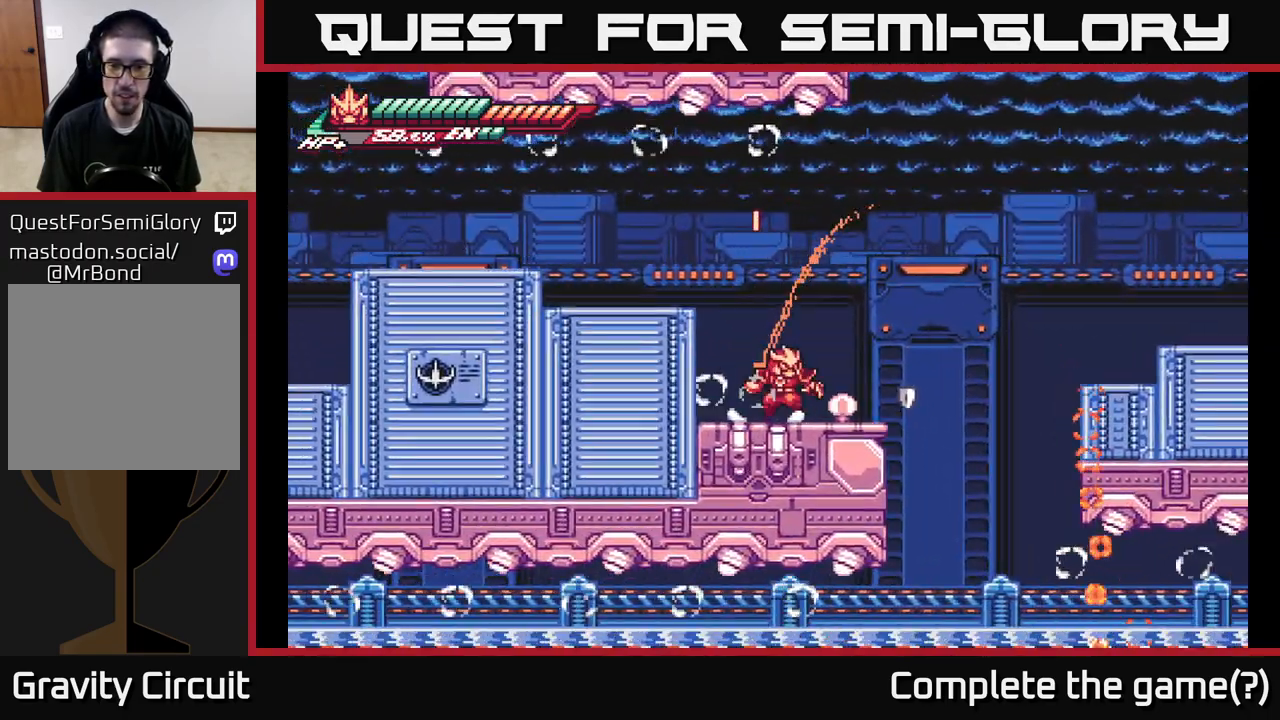
{"buttons": ["A", "L2"], "left_stick": "right", "right_stick": "center", "events": [[33, "left_stick", "right"], [50, "L2", "down"], [217, "A", "down"]]}
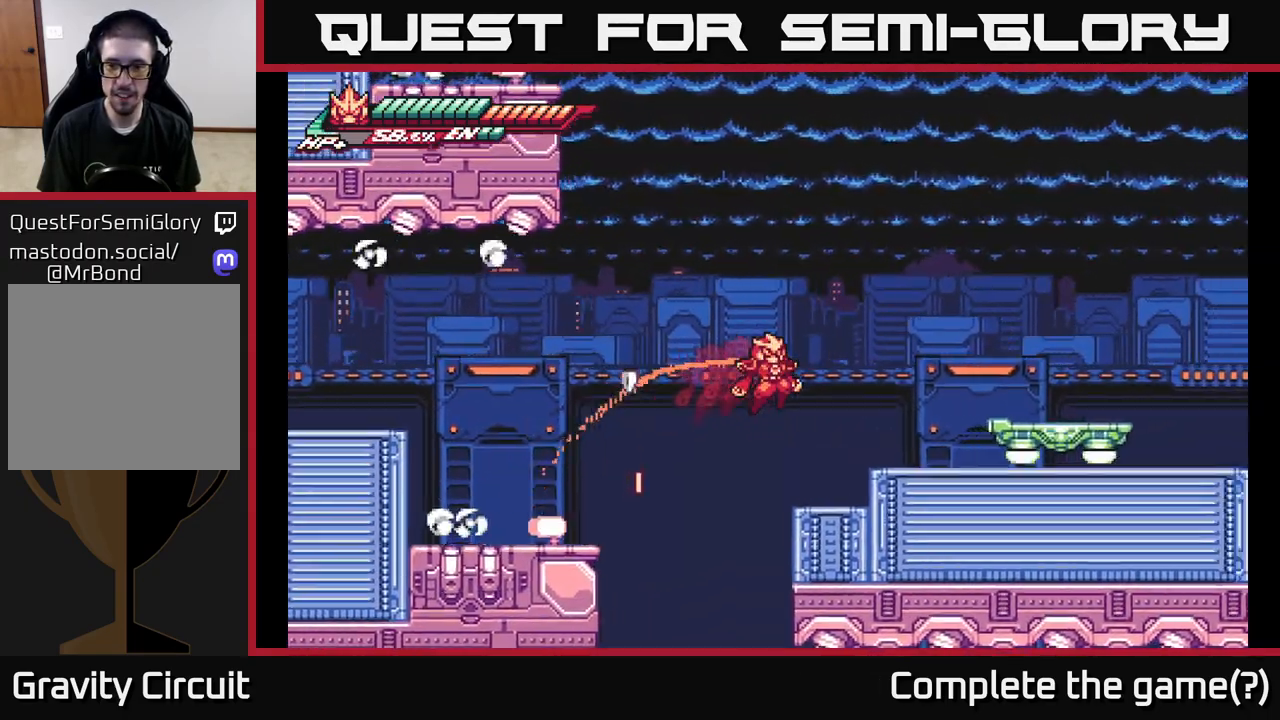
{"buttons": ["L2"], "left_stick": "right", "right_stick": "center", "events": [[133, "L2", "up"], [150, "A", "up"], [233, "X", "down"], [367, "X", "up"], [500, "L2", "down"]]}